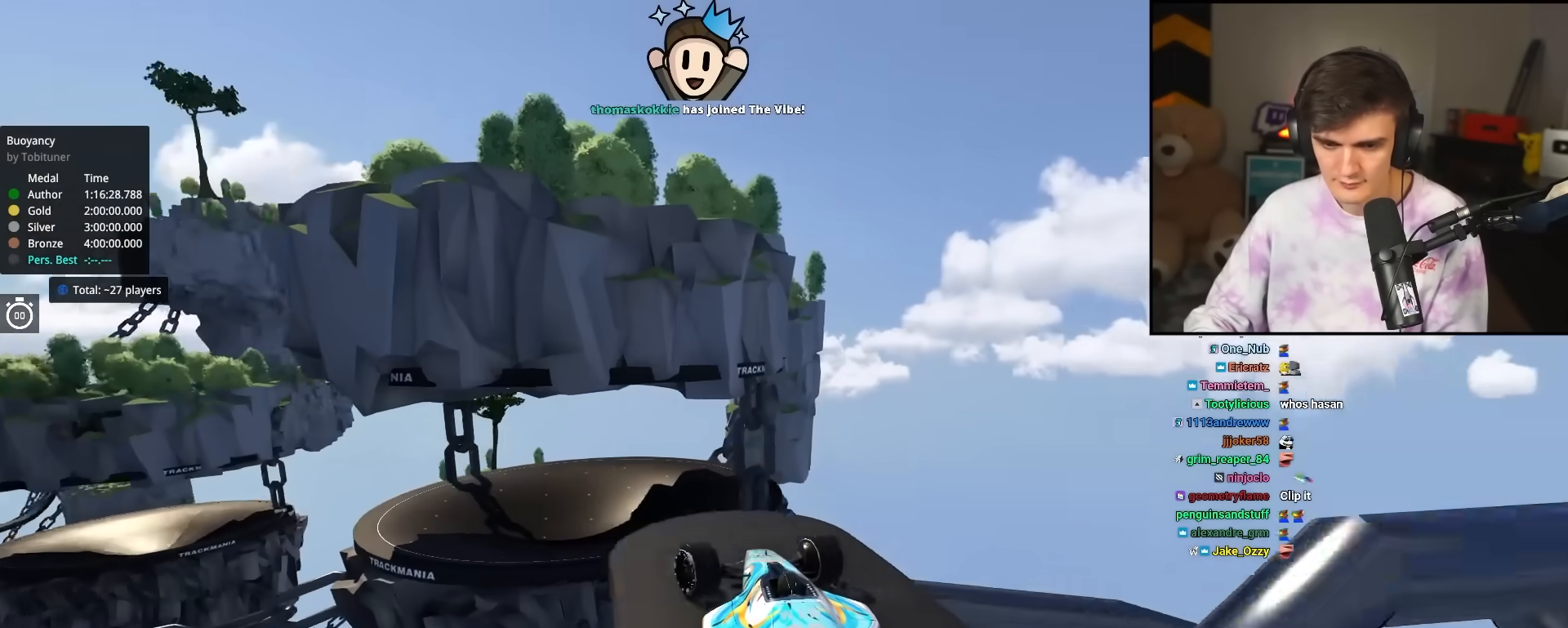
Gameplay with keyboard; each line is a JSON object with the keys held at the frame after it. "events" lists presses ("down") and releases ("up") of "brake", "down", "left", "right" and "up" between this image and that frame as [ms after this image, input, new state], when the widget could be followed in between. No other keys are recorded. Mouse input is not recorded. Key names are as the overlay labels them; some are game actions (e.g. jump) rather than physical keys.
{"keys": ["left", "up"], "events": [[150, "left", "down"], [383, "brake", "down"], [467, "brake", "up"]]}
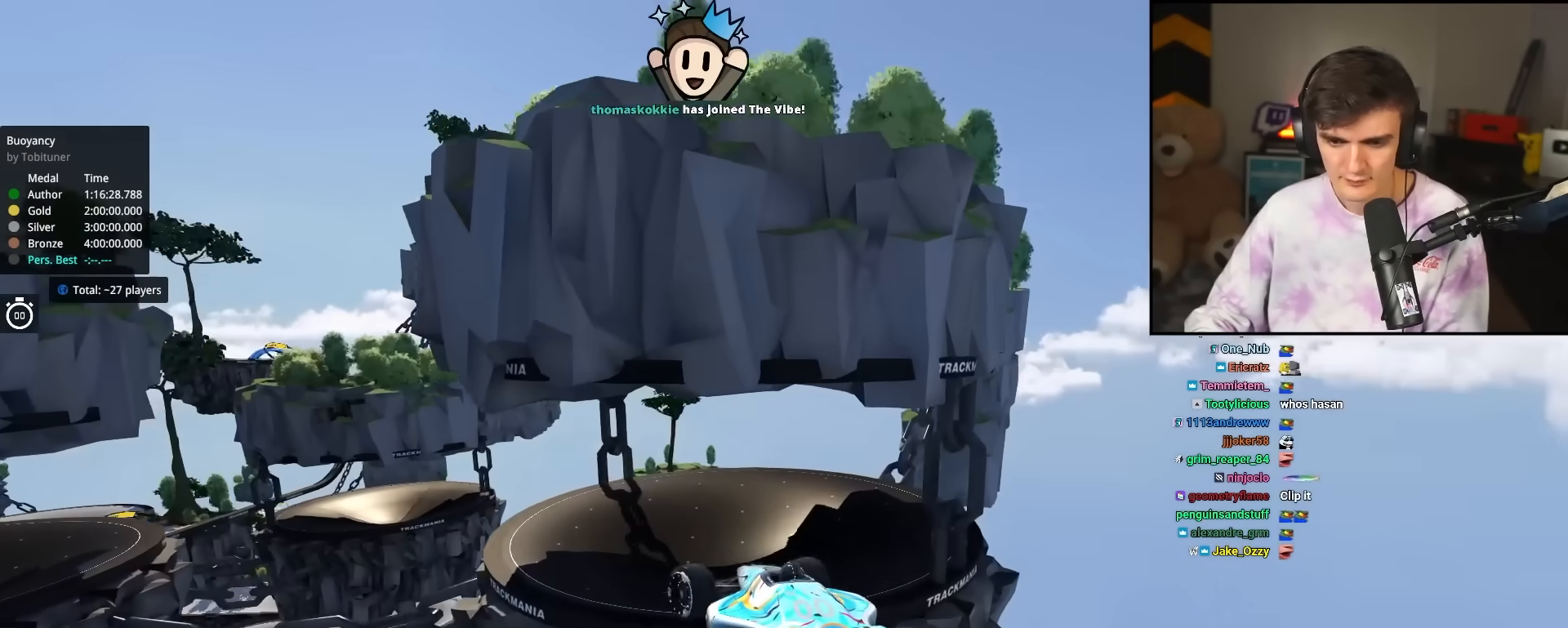
{"keys": ["left", "up"], "events": [[17, "brake", "down"], [167, "brake", "up"]]}
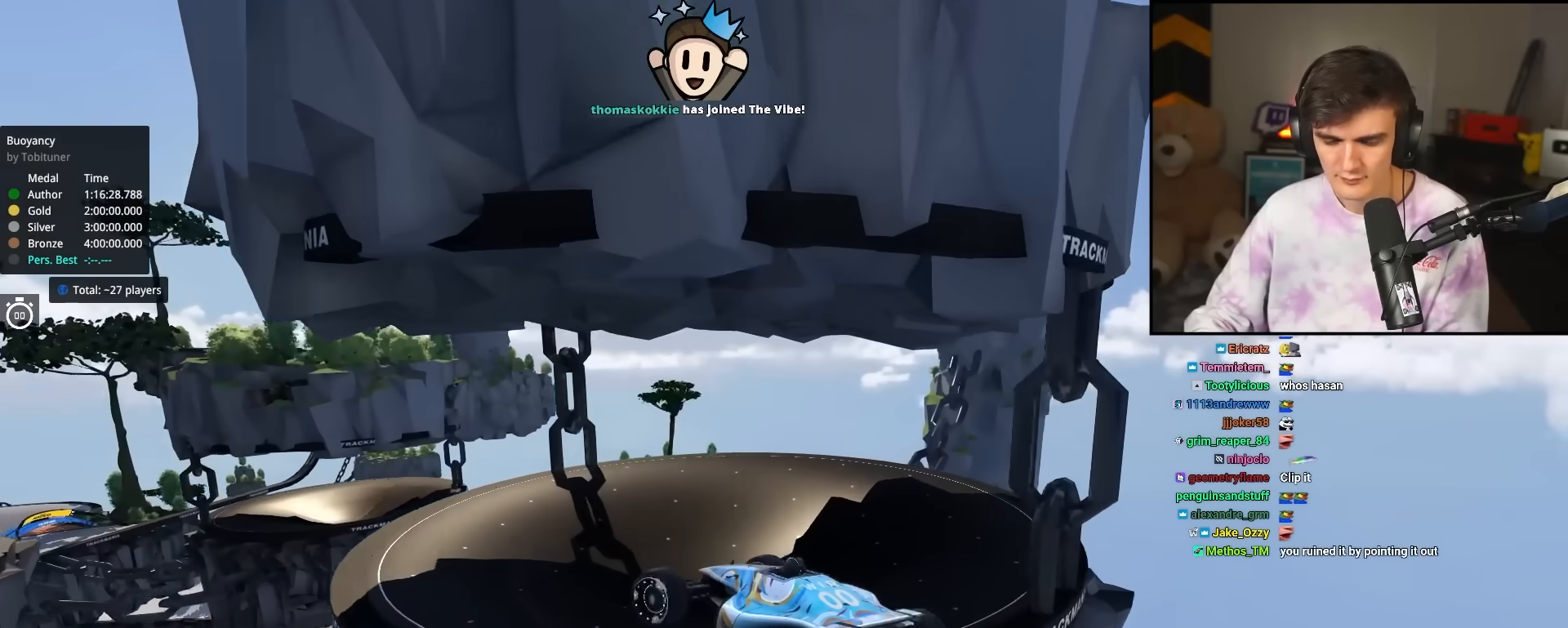
{"keys": ["left", "up"], "events": []}
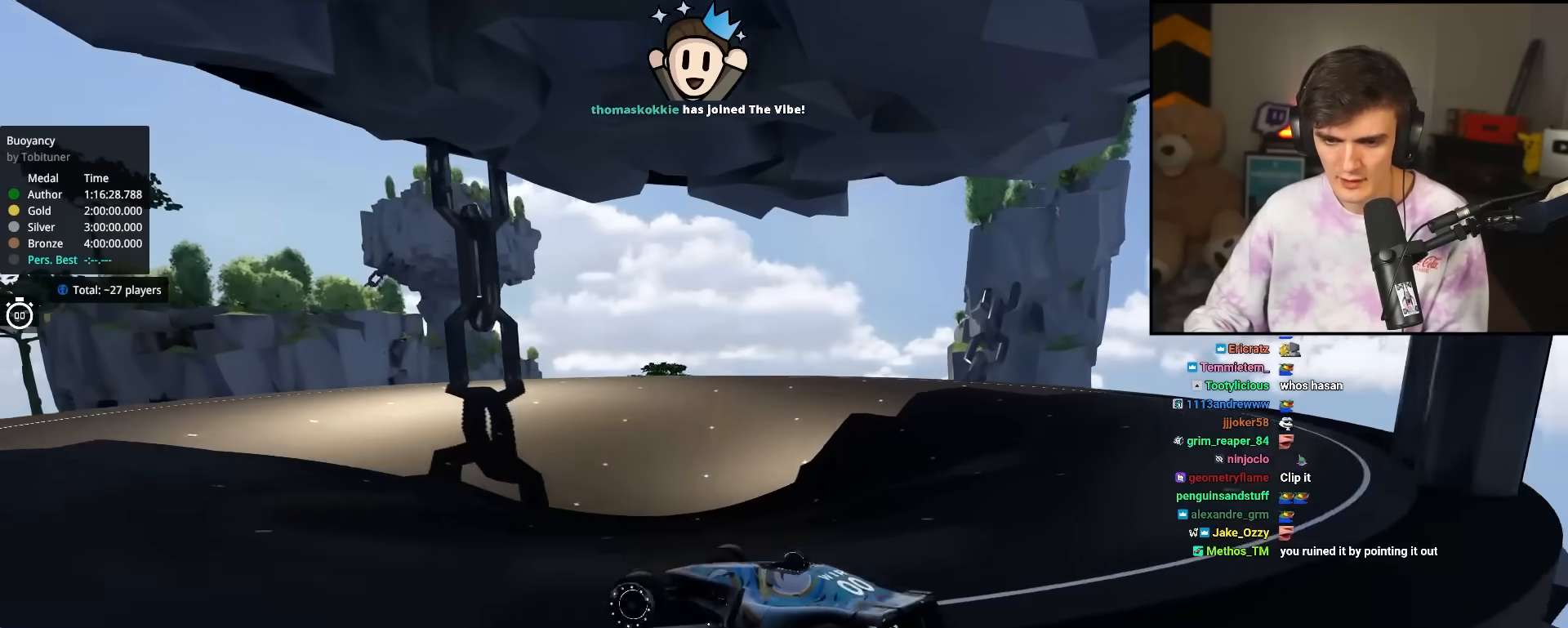
{"keys": ["brake", "left", "up"], "events": [[100, "brake", "down"]]}
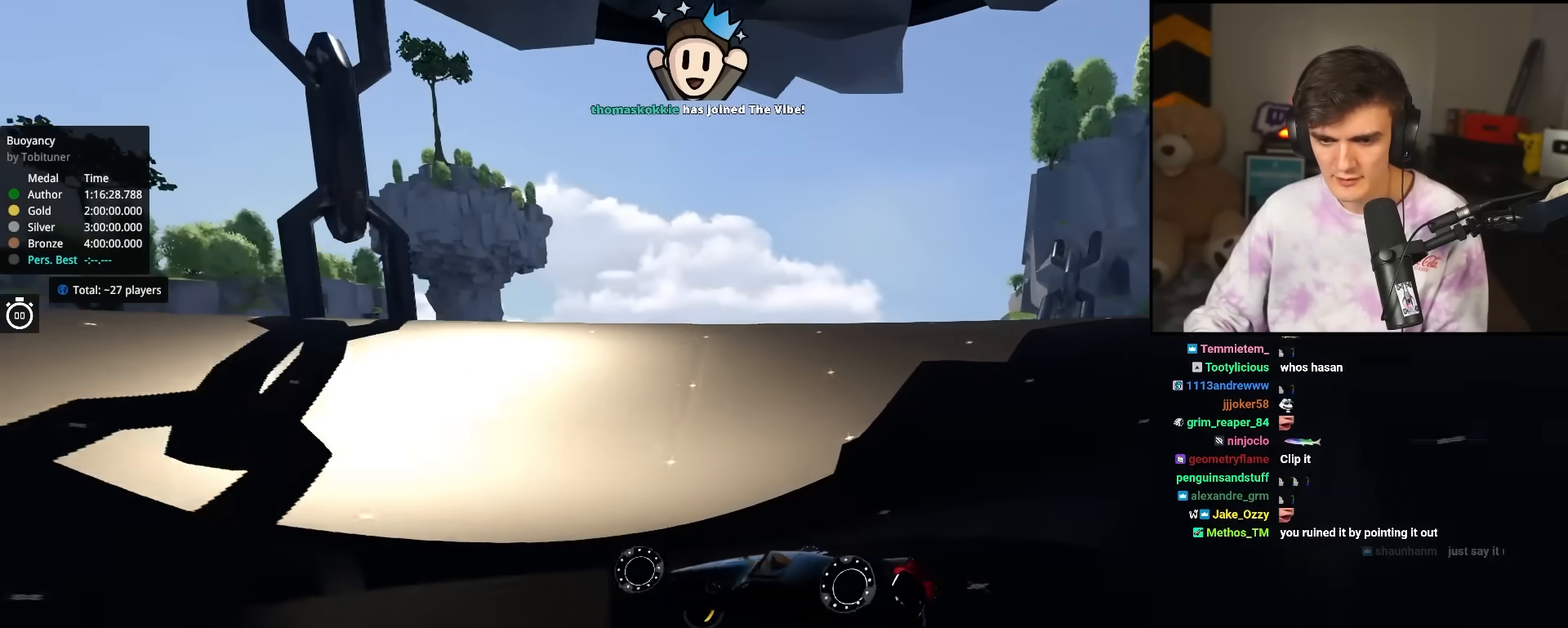
{"keys": ["left", "up"], "events": [[483, "brake", "up"]]}
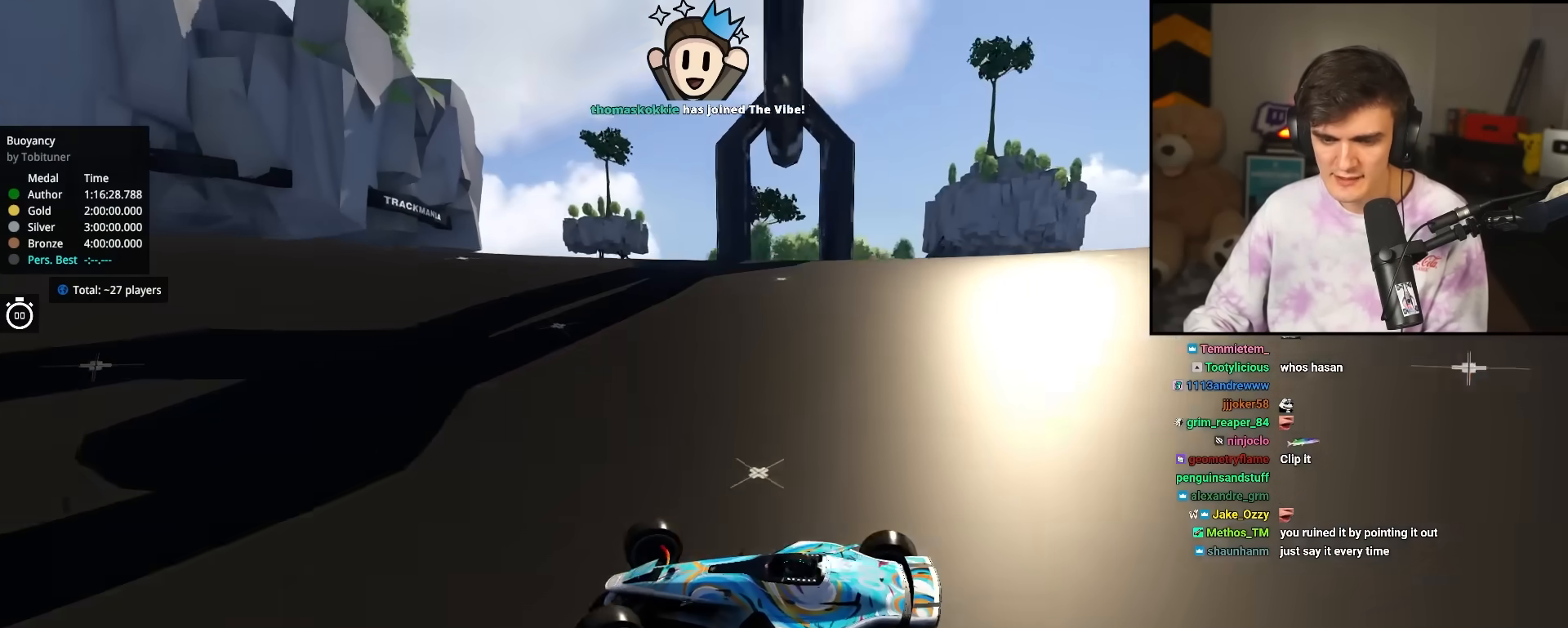
{"keys": ["left", "up"], "events": [[33, "left", "up"], [133, "left", "down"]]}
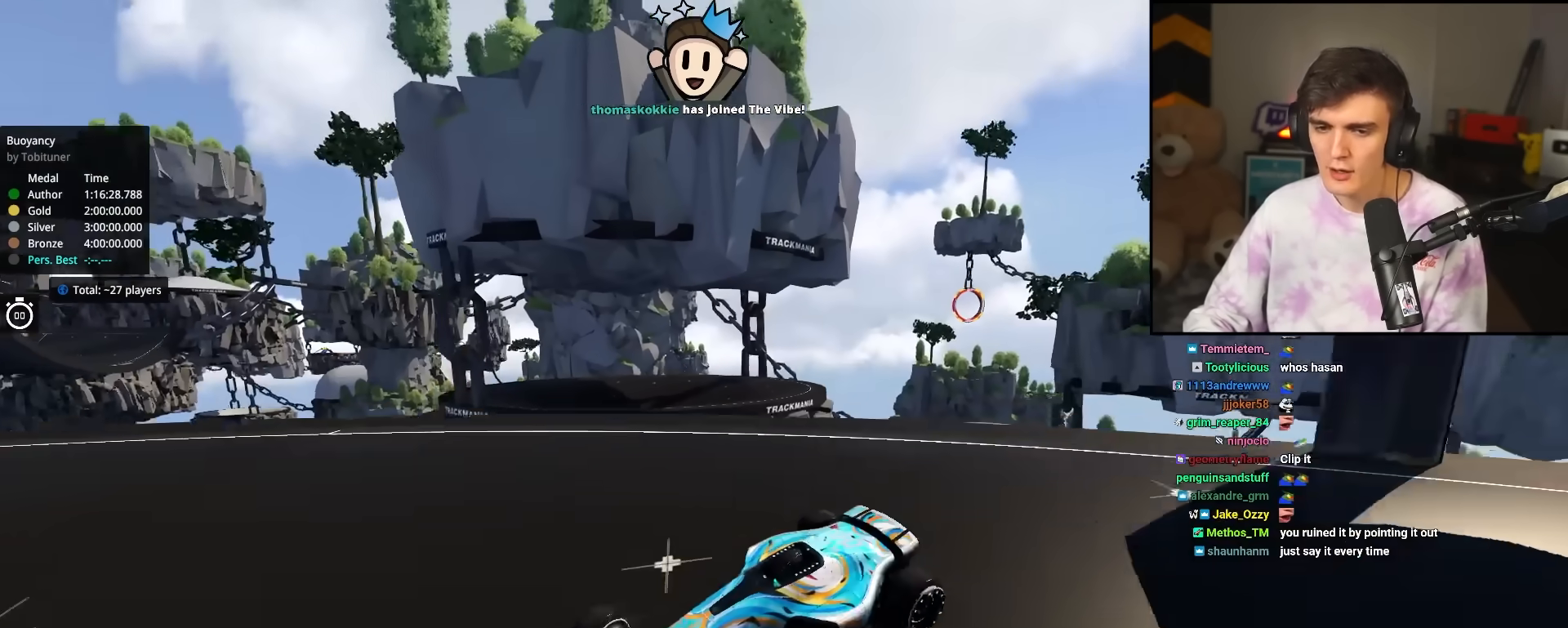
{"keys": ["up"], "events": [[433, "left", "up"]]}
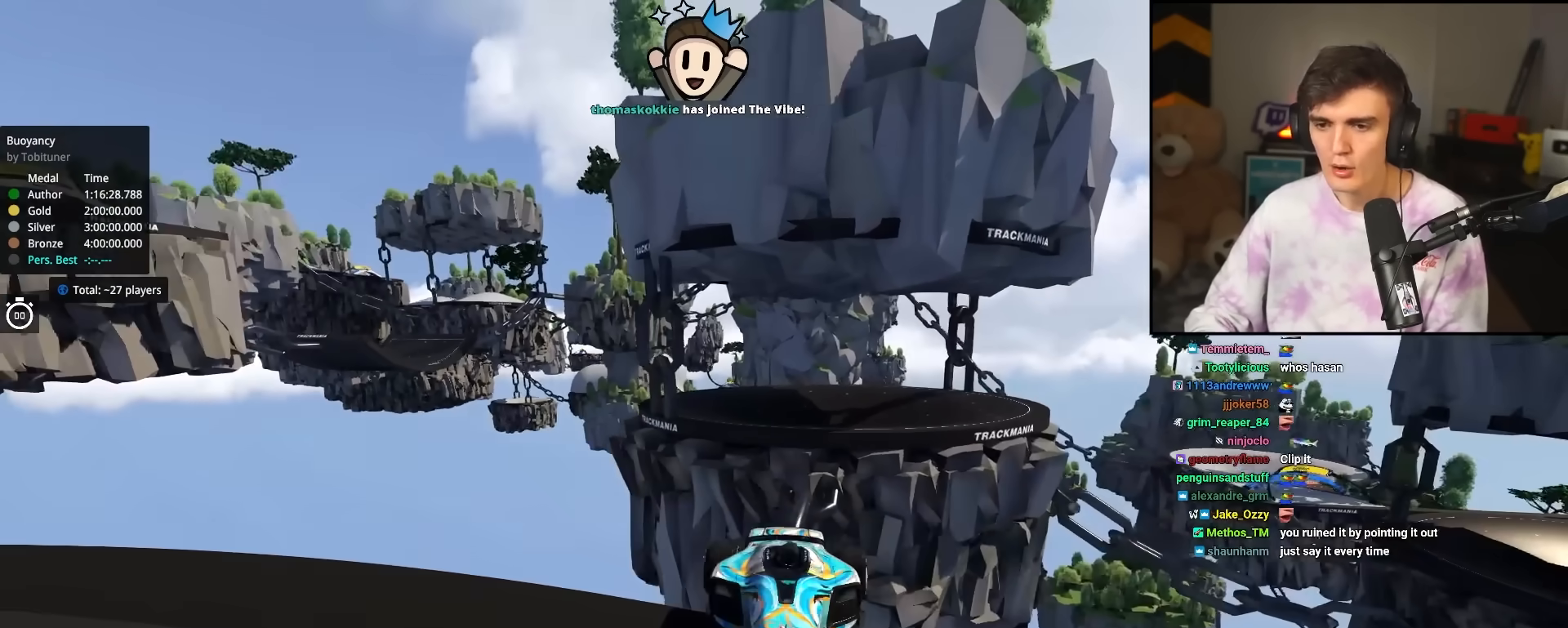
{"keys": ["up"], "events": []}
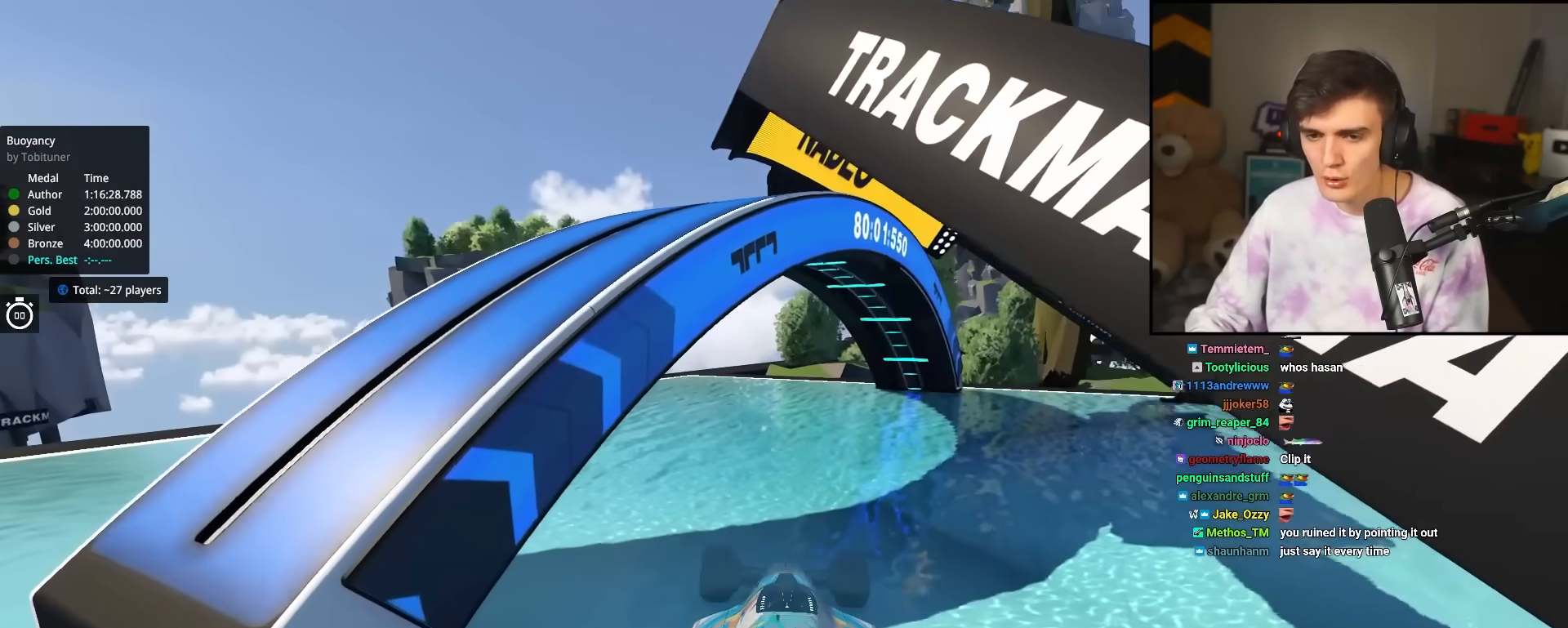
{"keys": ["up"], "events": []}
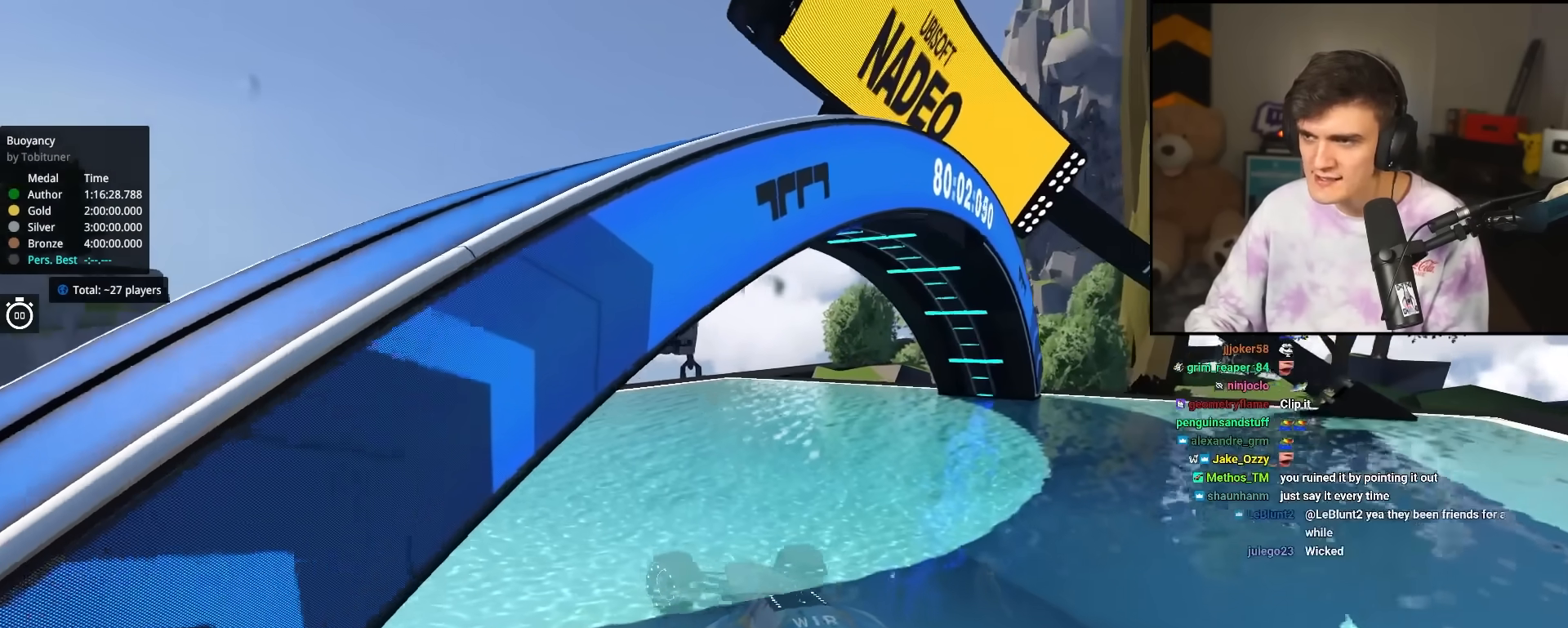
{"keys": ["up"], "events": []}
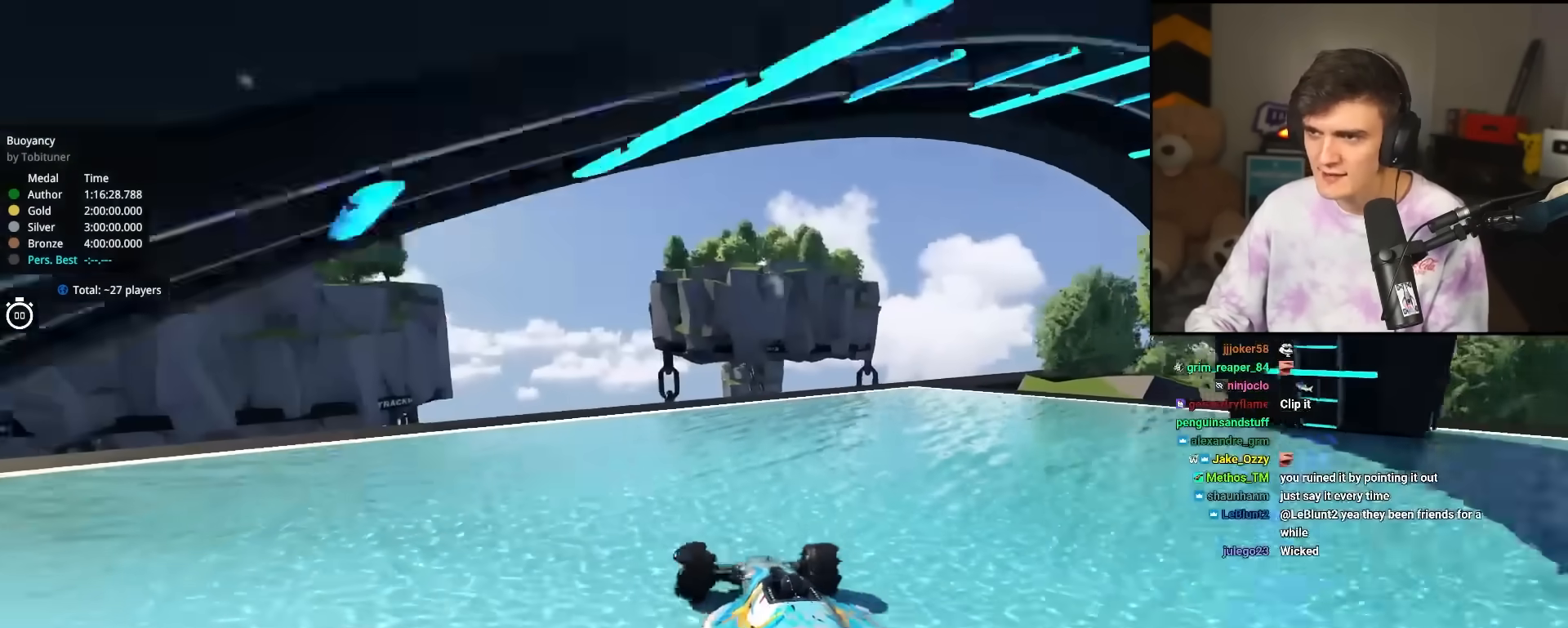
{"keys": ["right", "up"], "events": [[167, "right", "down"], [250, "right", "up"], [433, "right", "down"]]}
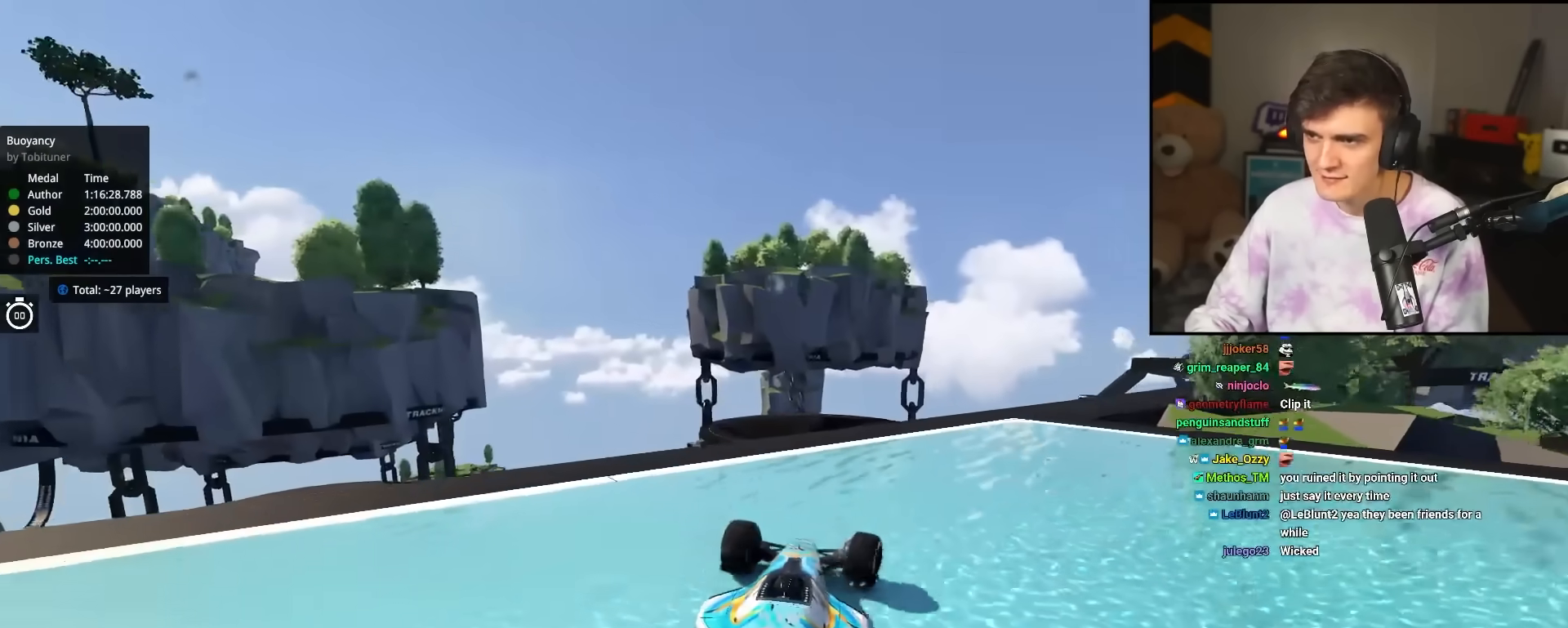
{"keys": ["right", "up"], "events": [[33, "right", "up"], [183, "right", "down"], [267, "right", "up"], [500, "right", "down"]]}
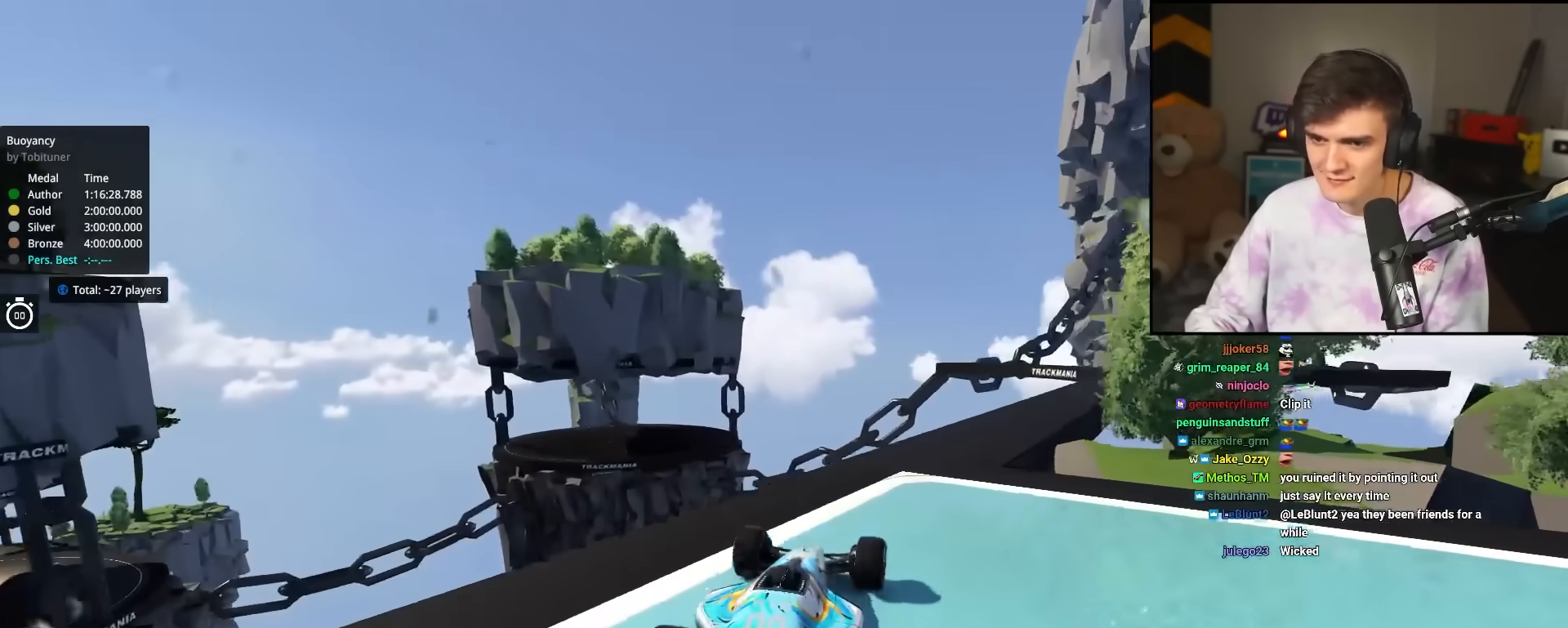
{"keys": ["up"], "events": [[150, "right", "up"], [283, "right", "down"], [333, "right", "up"]]}
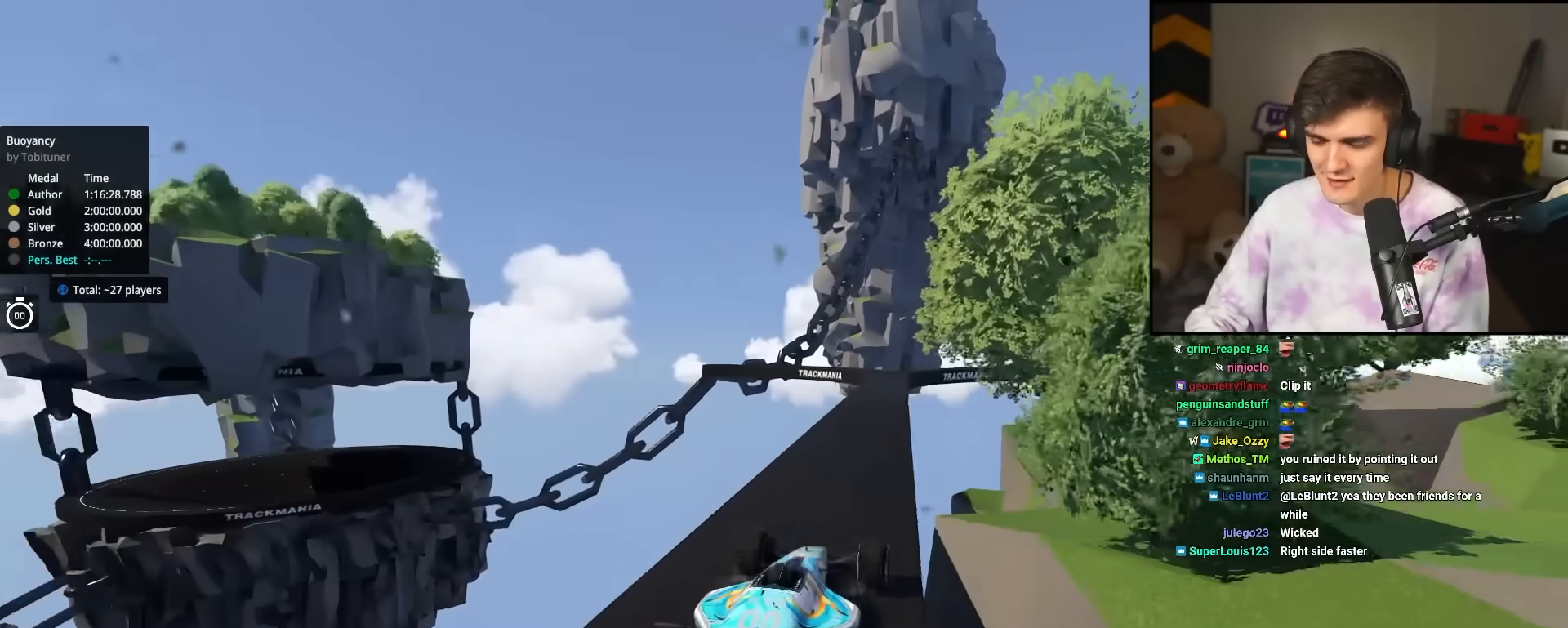
{"keys": ["up"], "events": [[17, "left", "down"], [67, "left", "up"]]}
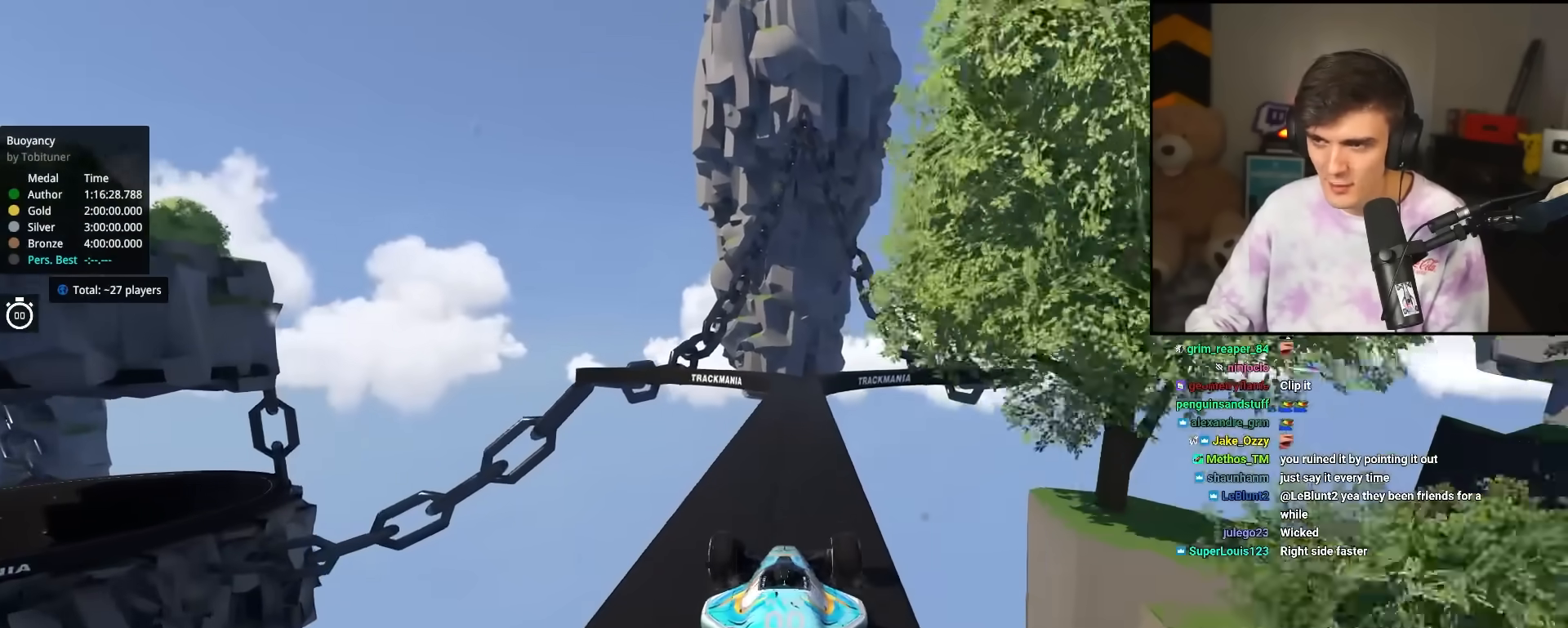
{"keys": ["up"], "events": [[133, "right", "down"], [183, "right", "up"], [467, "left", "down"], [500, "left", "up"]]}
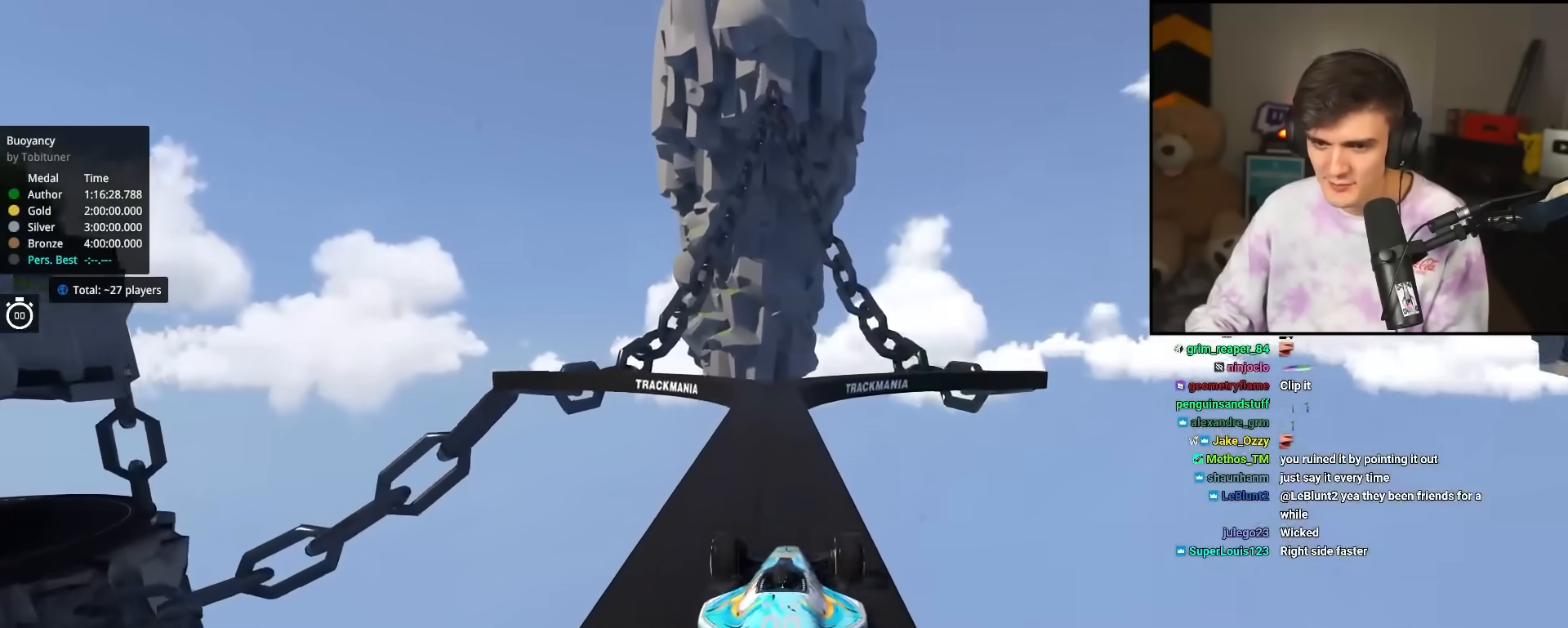
{"keys": ["right", "up"], "events": [[100, "left", "down"], [200, "left", "up"], [433, "right", "down"]]}
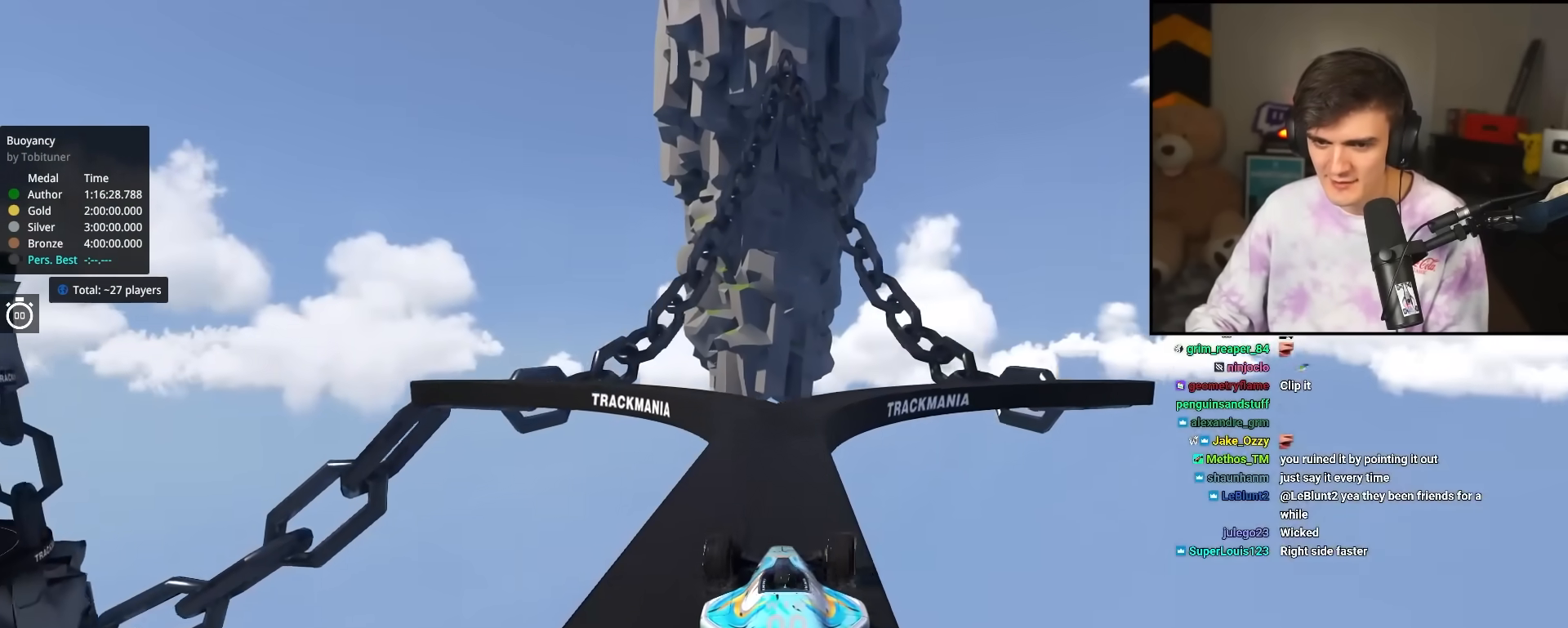
{"keys": ["left", "up"], "events": [[17, "right", "up"], [117, "left", "down"], [200, "left", "up"], [250, "left", "down"]]}
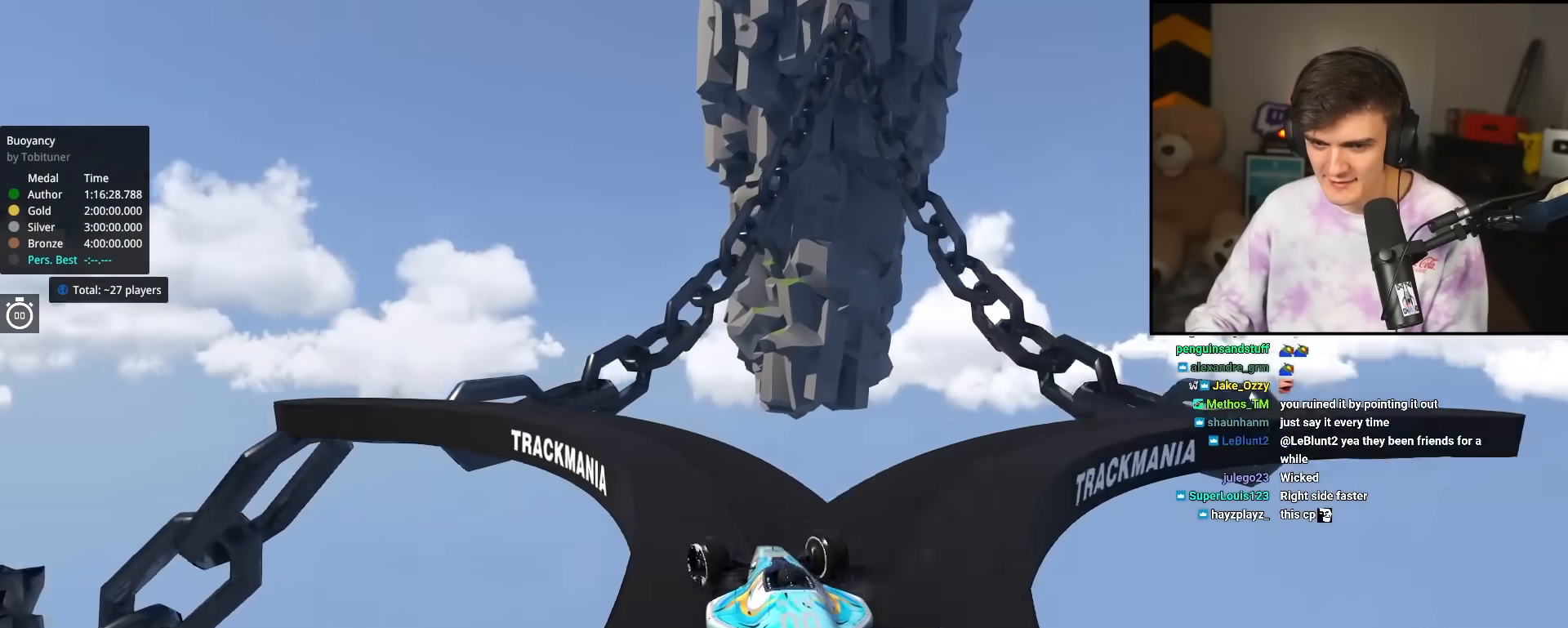
{"keys": ["left", "up"], "events": [[217, "up", "up"], [317, "up", "down"]]}
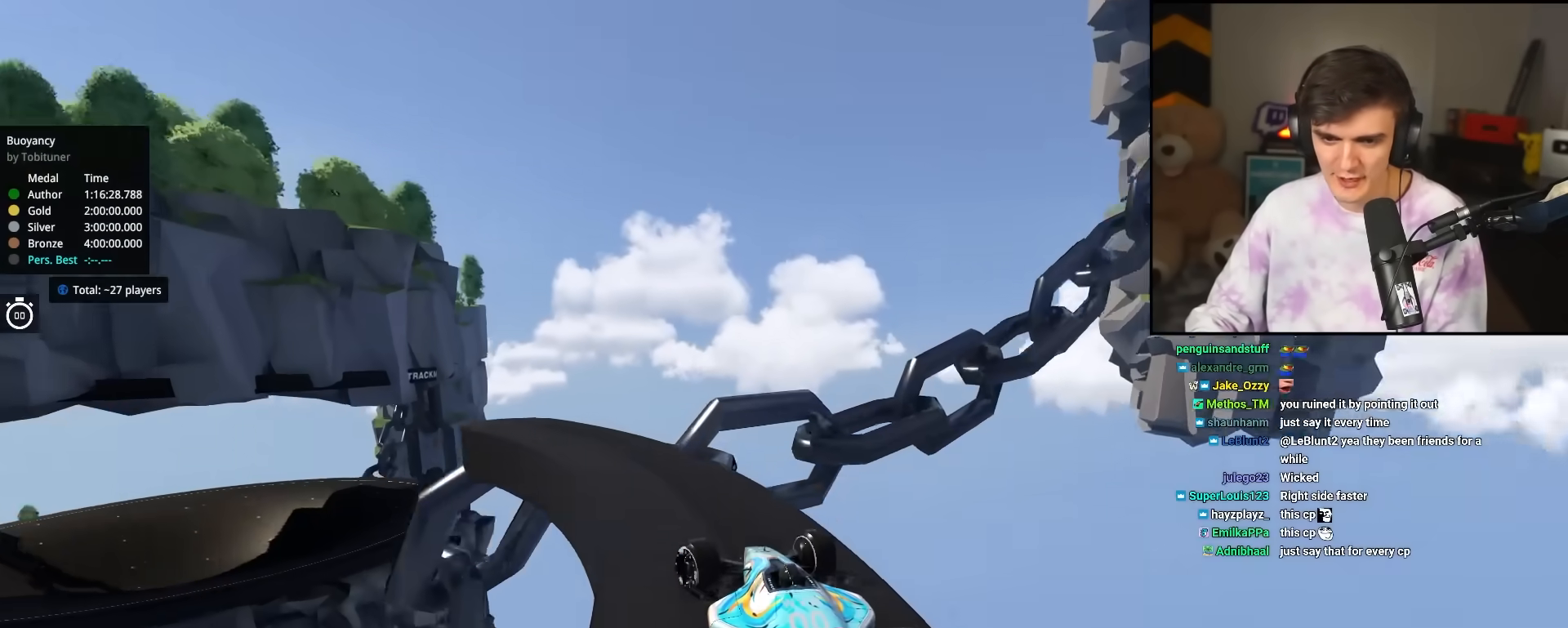
{"keys": ["left", "up"], "events": []}
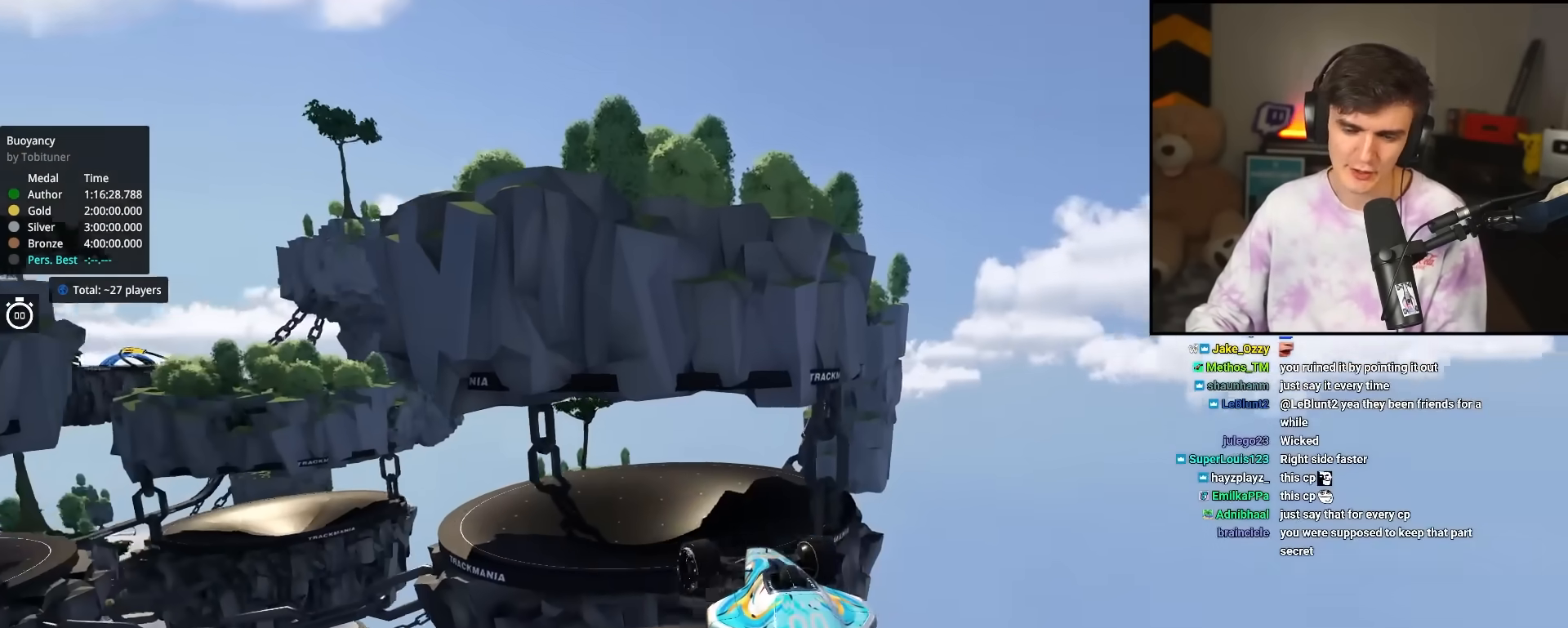
{"keys": ["up"], "events": [[150, "left", "up"], [200, "right", "down"], [300, "right", "up"]]}
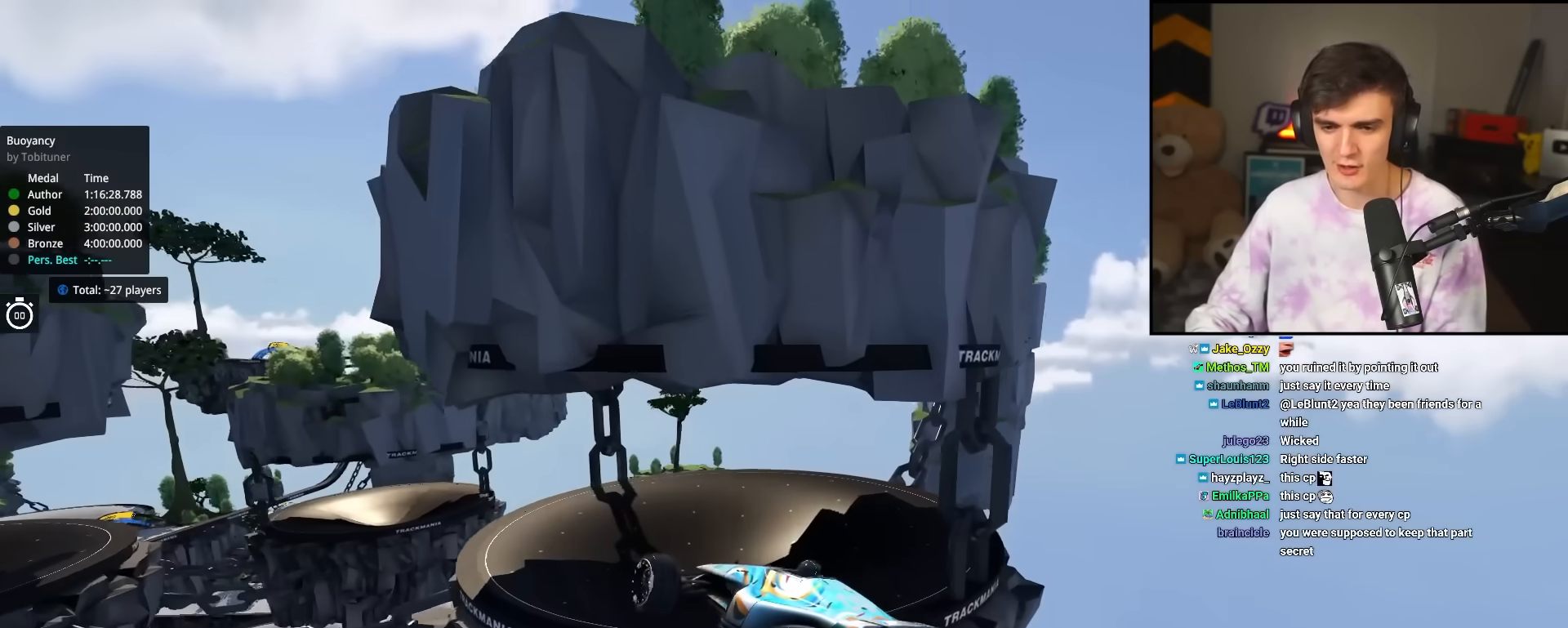
{"keys": ["right", "up"], "events": [[133, "right", "down"], [317, "right", "up"], [467, "right", "down"]]}
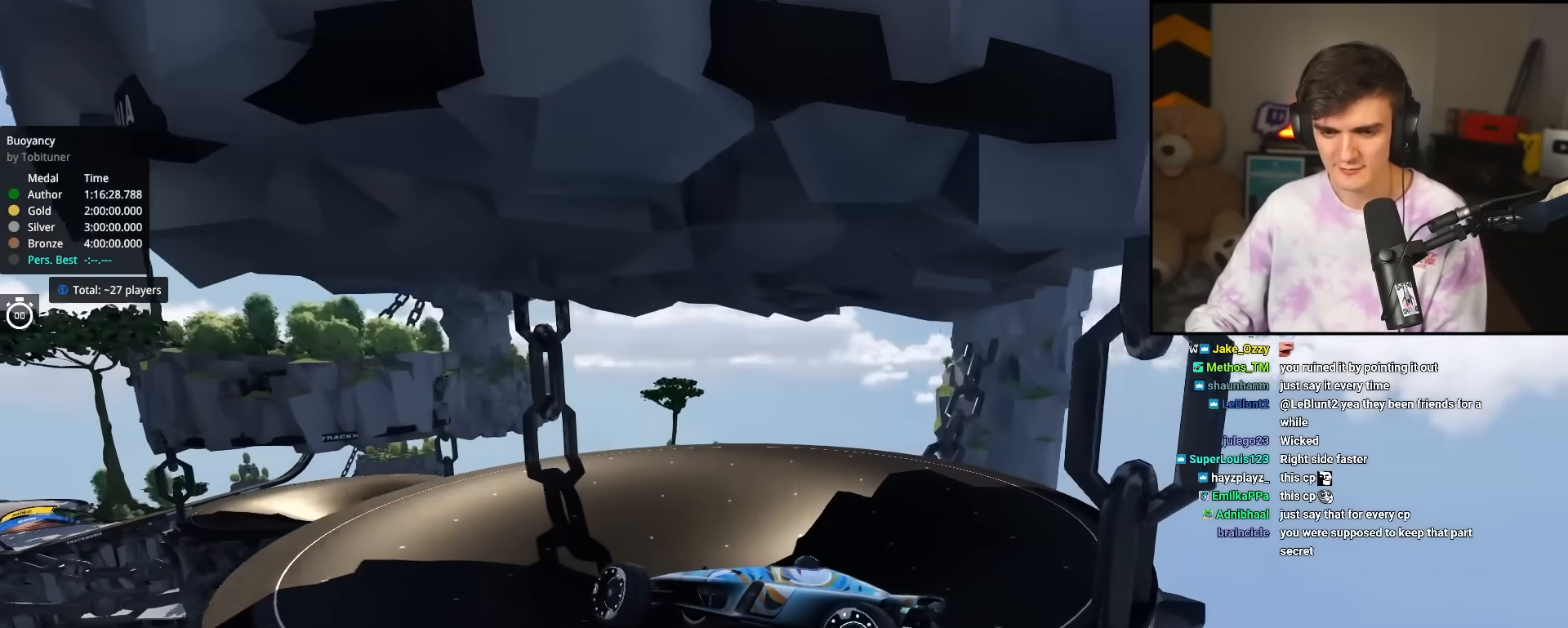
{"keys": ["brake", "left", "up"], "events": [[100, "right", "up"], [217, "left", "down"], [383, "brake", "down"]]}
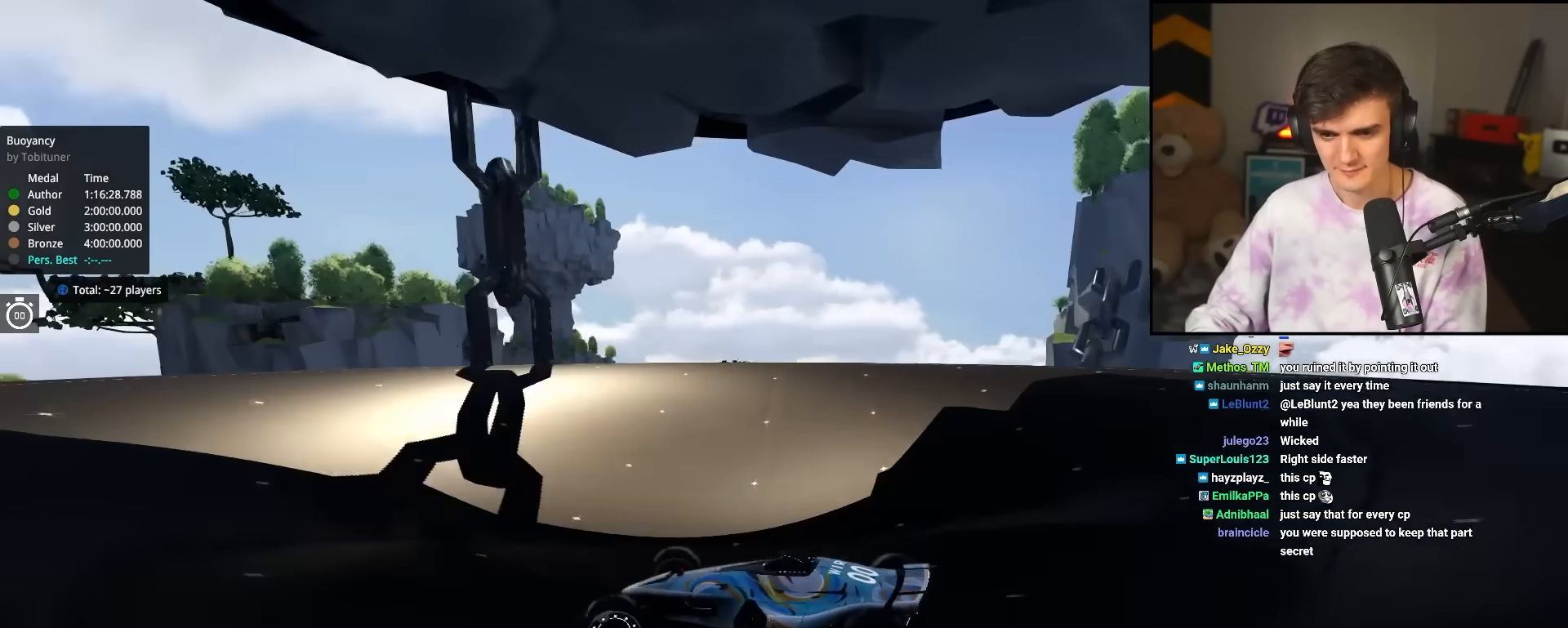
{"keys": ["brake", "left", "up"], "events": []}
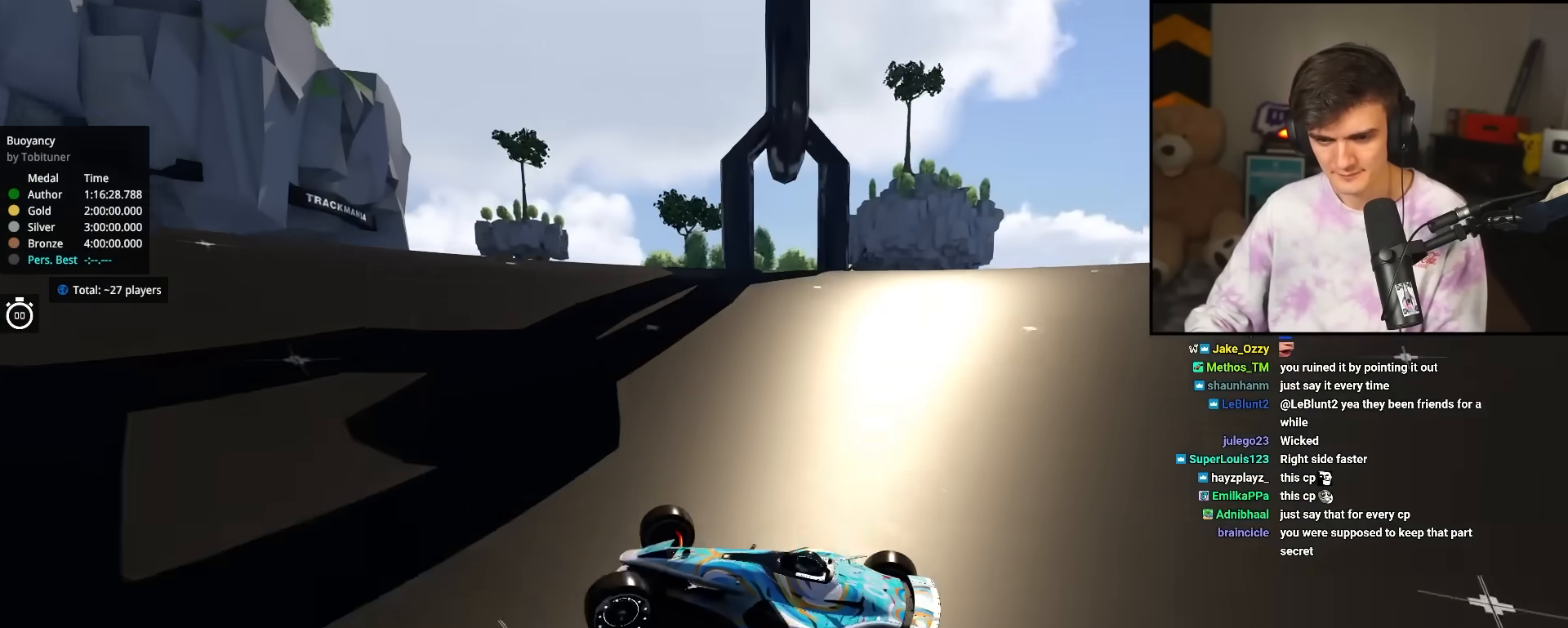
{"keys": ["left", "up"], "events": [[217, "brake", "up"]]}
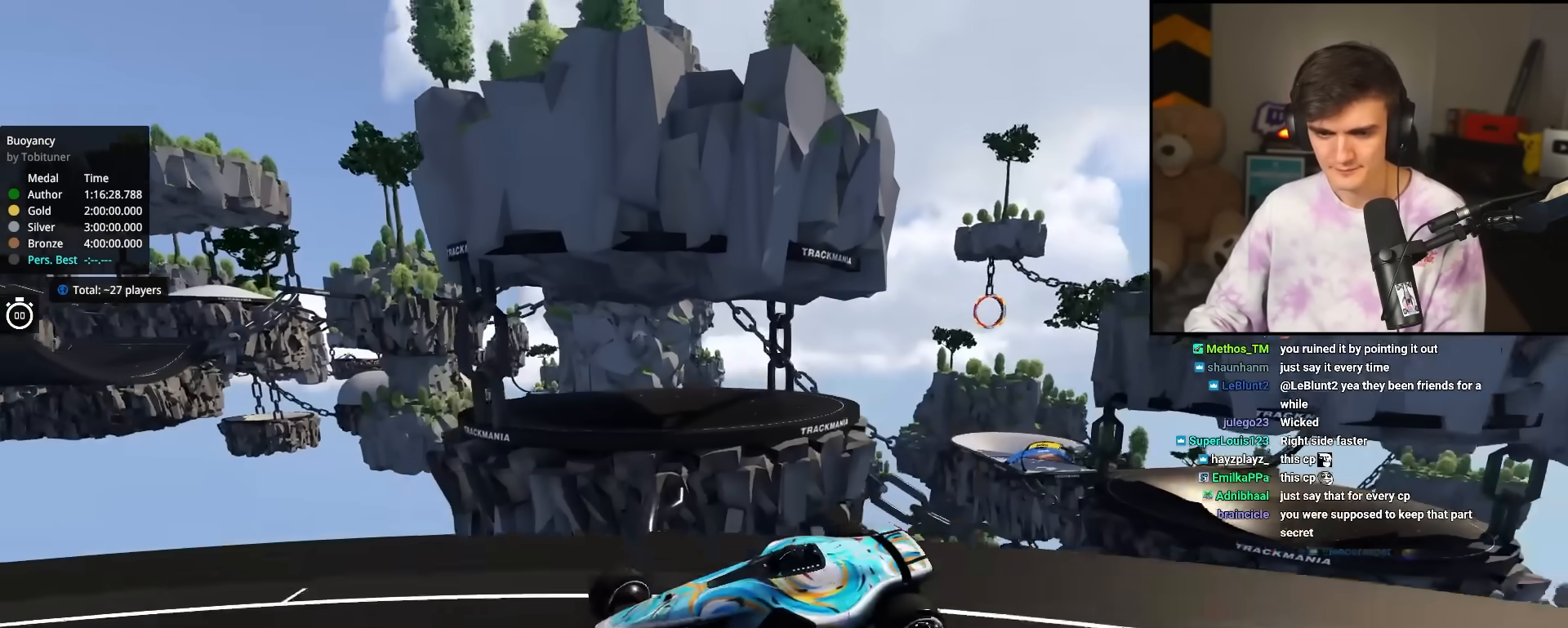
{"keys": ["left", "up"], "events": []}
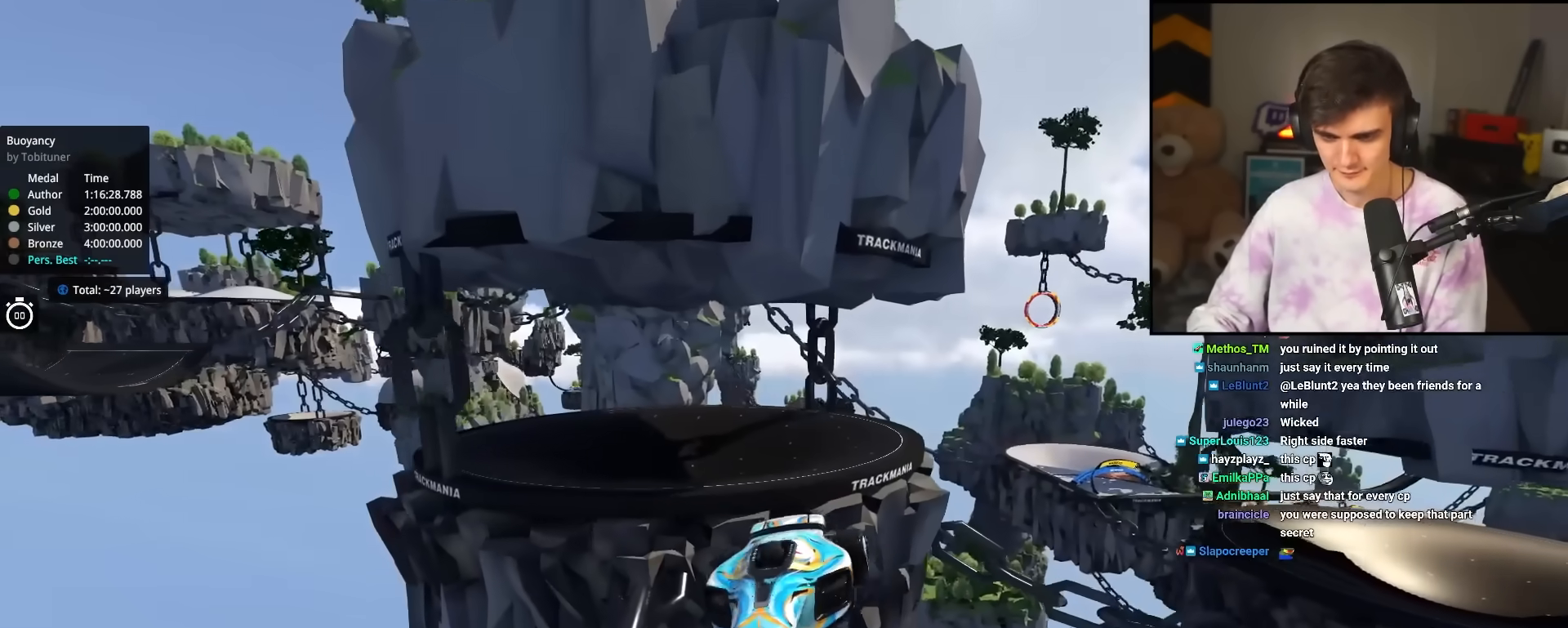
{"keys": ["up"], "events": [[17, "left", "up"]]}
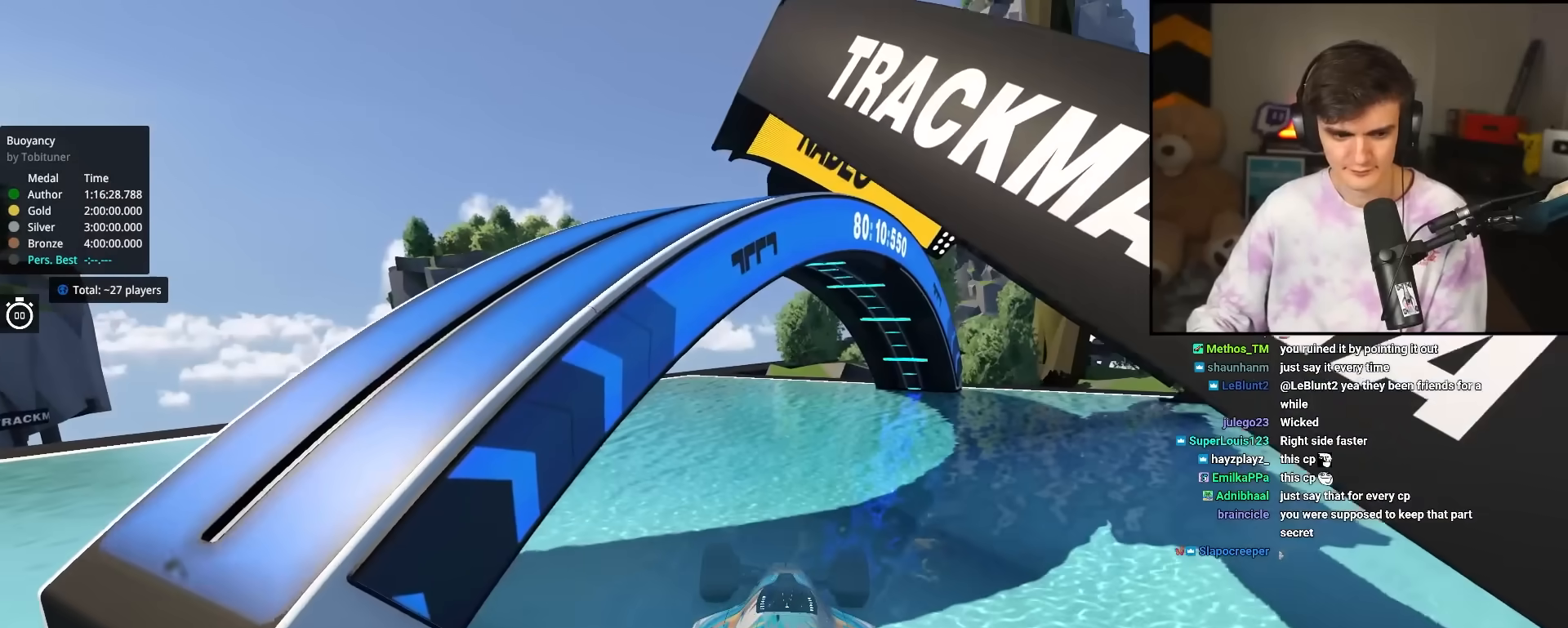
{"keys": ["up"], "events": []}
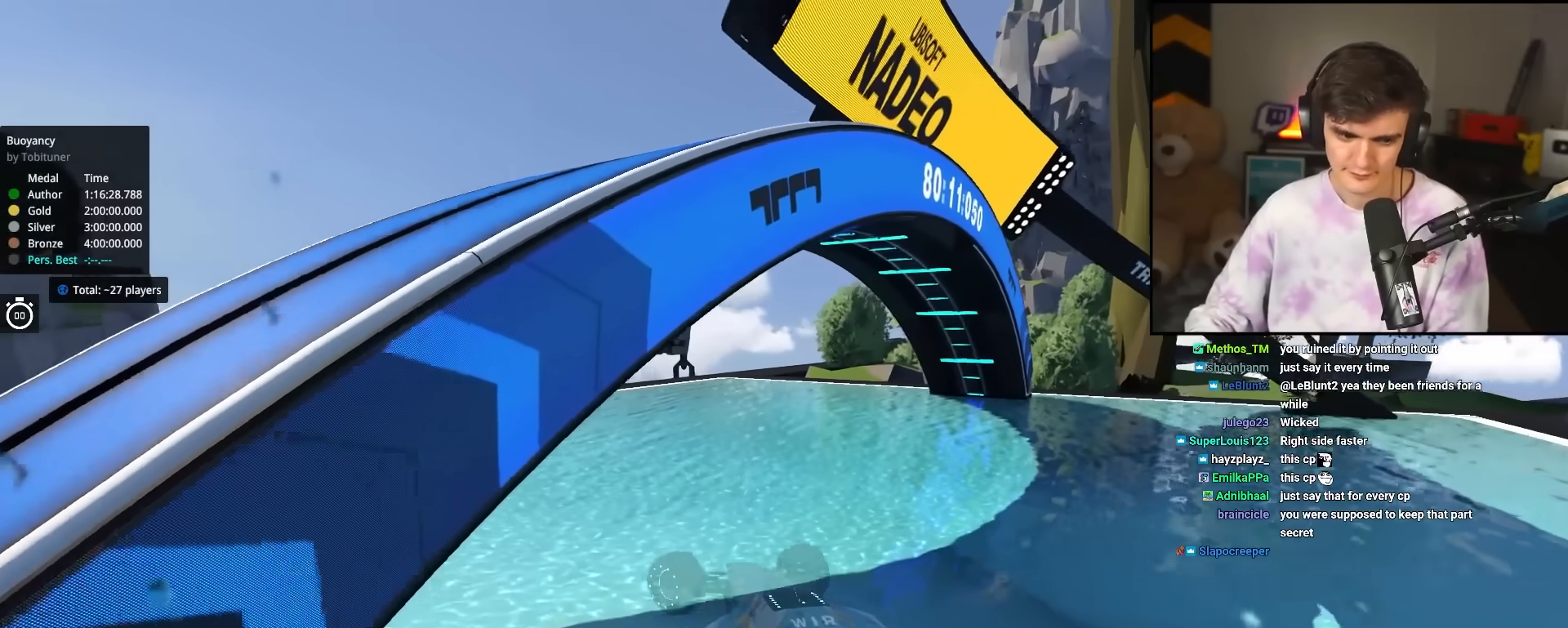
{"keys": ["up"], "events": []}
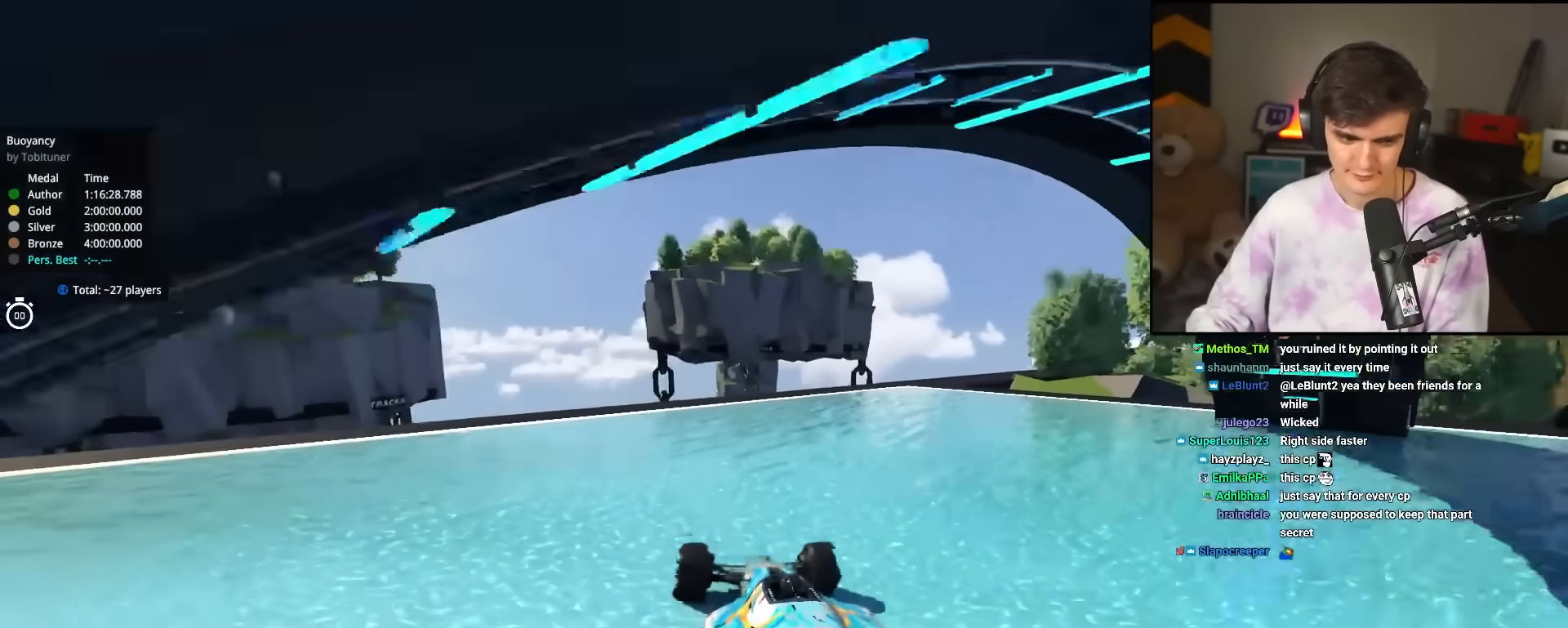
{"keys": ["right", "up"], "events": [[117, "right", "down"], [300, "right", "up"], [433, "right", "down"]]}
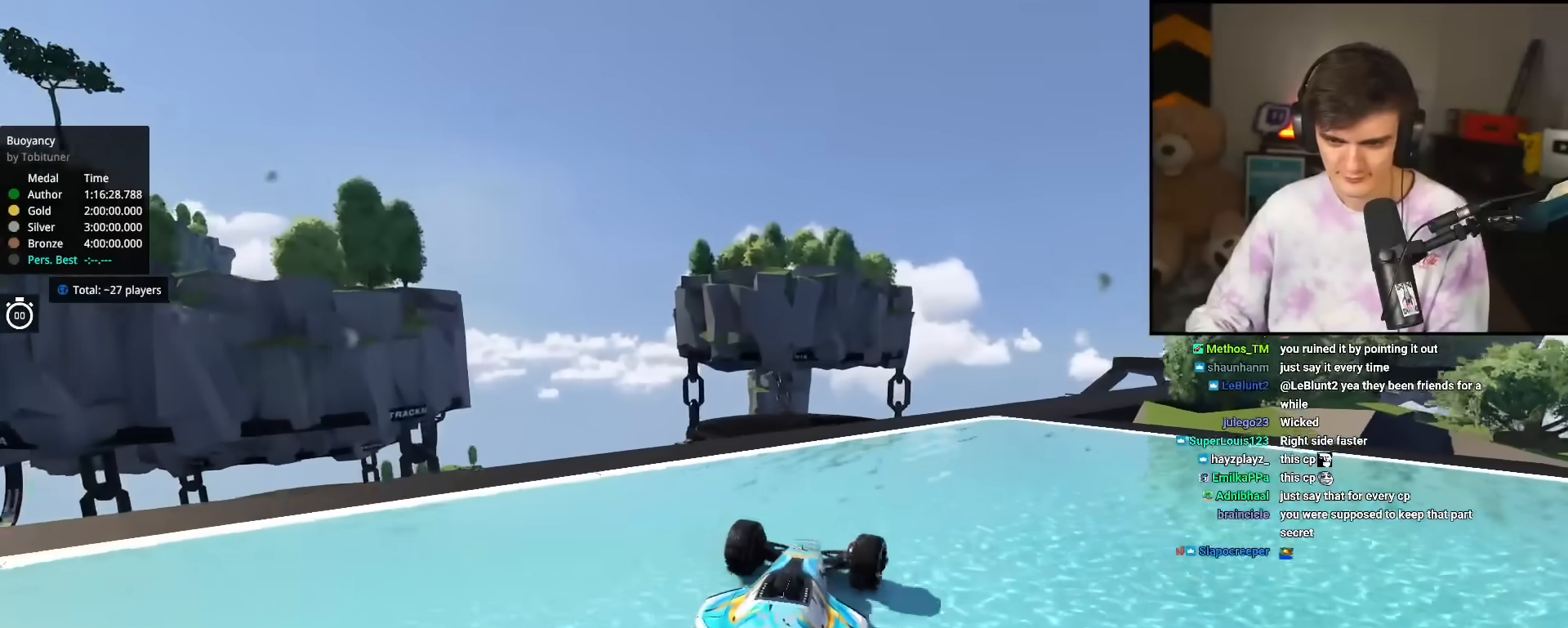
{"keys": ["up"], "events": [[33, "right", "up"], [217, "right", "down"], [317, "right", "up"]]}